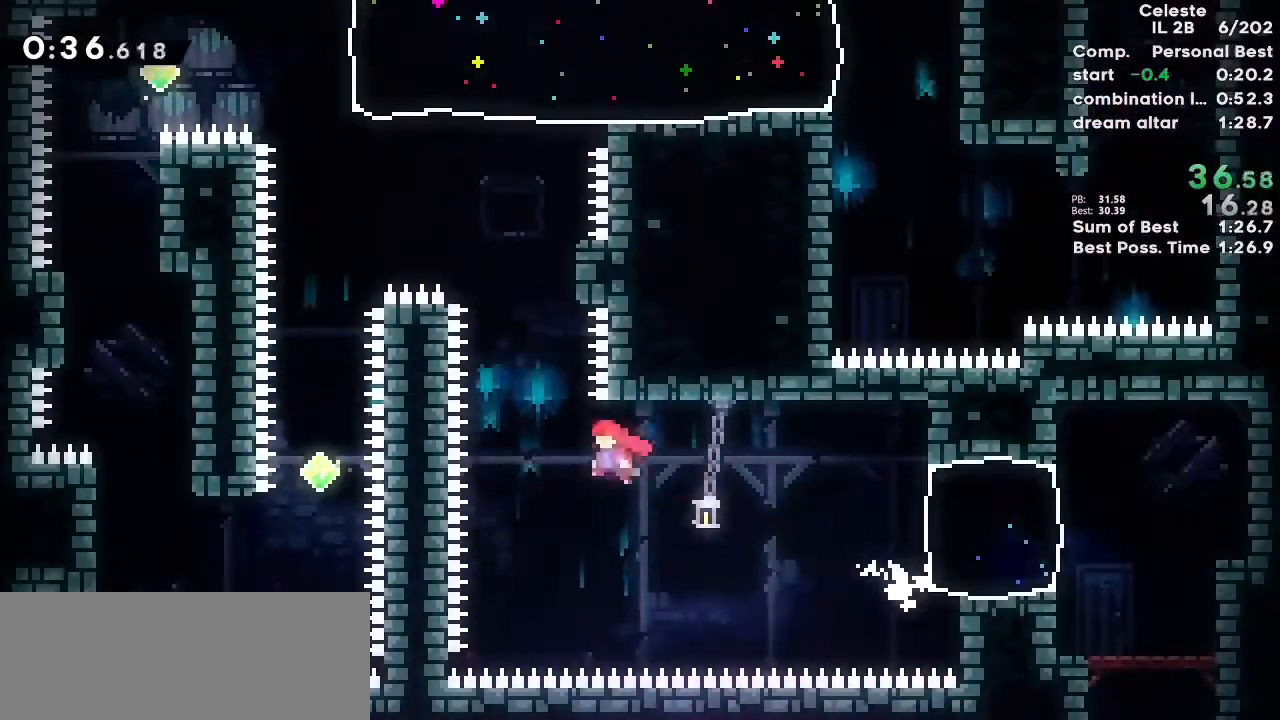
Gameplay with keyboard; each line is a JSON object with the keys held at the frame after it. "events" lists presses ("down") and releases ("up") of "dash", "demo", "down", "grab", "jump", "jump2", "jump3", "left", "pause", "rcbmb", "right" and "up" between this image and that frame as [ms after this image, input, new state], when the widget could be followed in between. No other keys are recorded. Mouse input is not recorded. Key names are as the overlay labels them; some are game actions (e.g. jump) rather than physical keys.
{"keys": ["grab", "jump3", "right", "up"], "events": [[83, "dash", "down"], [100, "up", "down"], [233, "dash", "up"], [417, "grab", "down"], [417, "right", "down"], [483, "jump3", "down"]]}
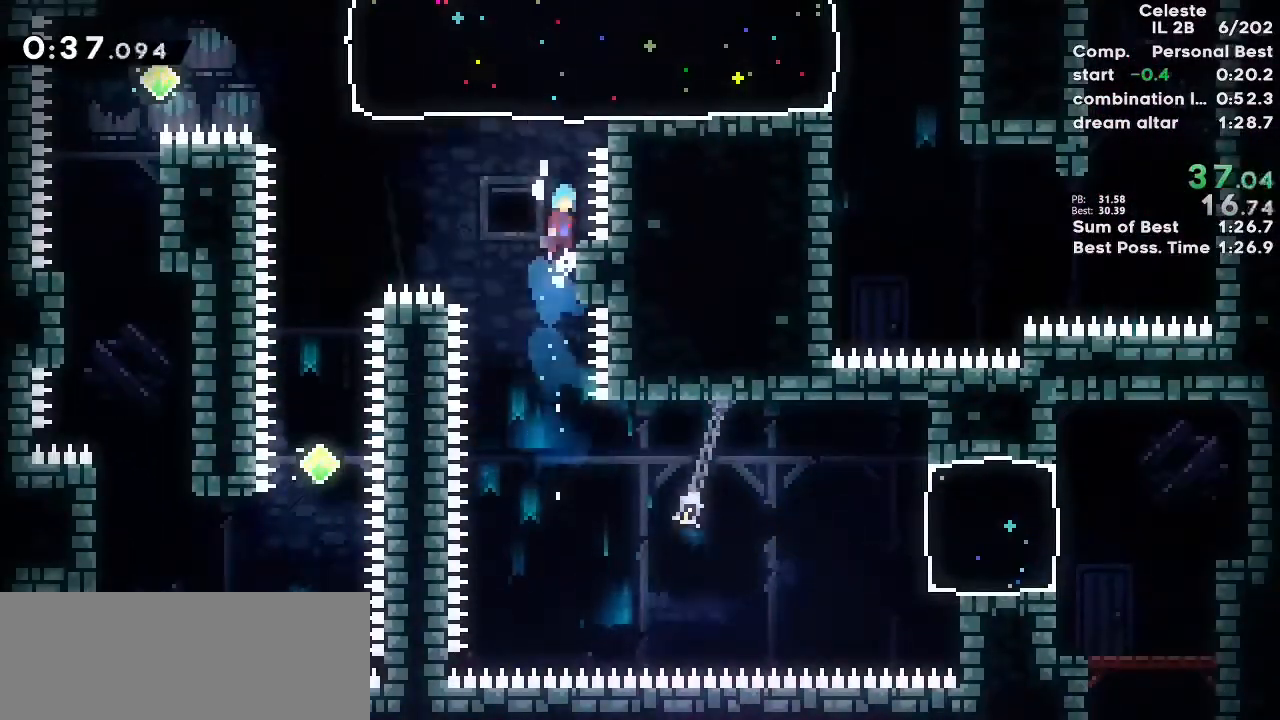
{"keys": ["up"], "events": [[67, "jump3", "up"], [83, "up", "up"], [117, "grab", "up"], [117, "right", "up"], [317, "left", "down"], [333, "dash", "down"], [333, "up", "down"], [467, "dash", "up"], [500, "left", "up"]]}
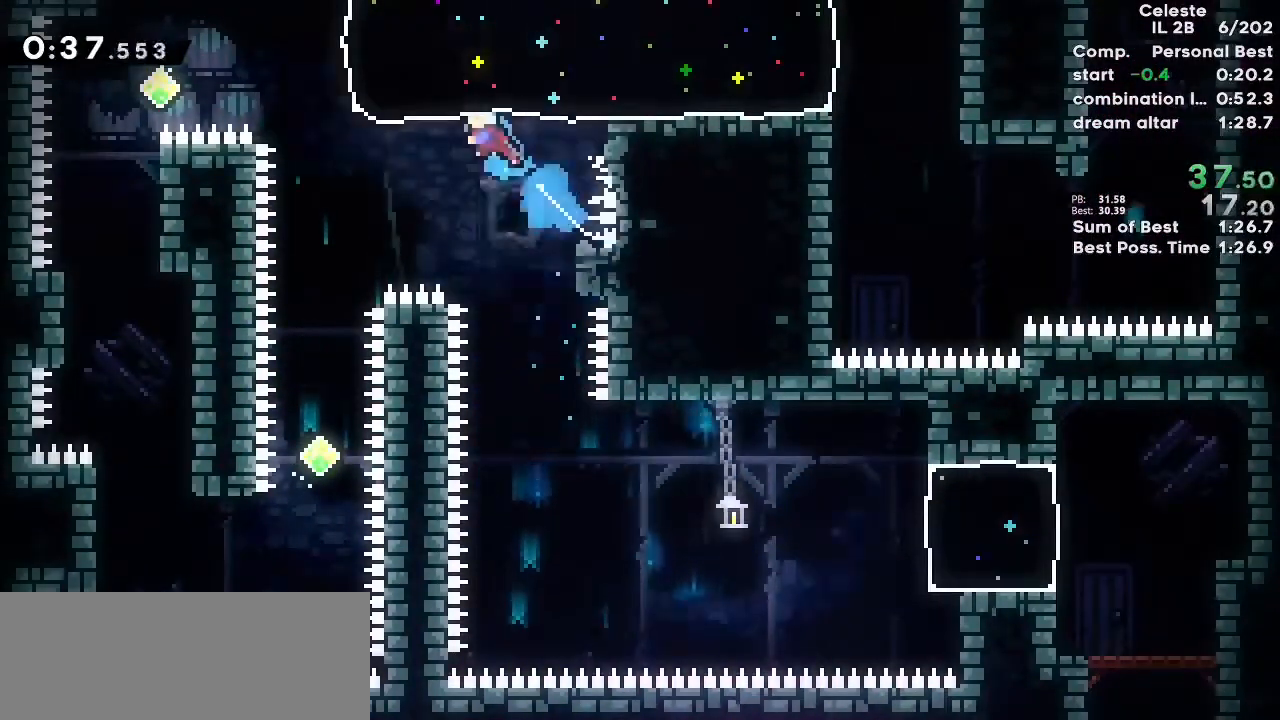
{"keys": ["down", "right"], "events": [[233, "demo", "down"], [233, "right", "down"], [250, "up", "up"], [367, "demo", "up"], [417, "down", "down"]]}
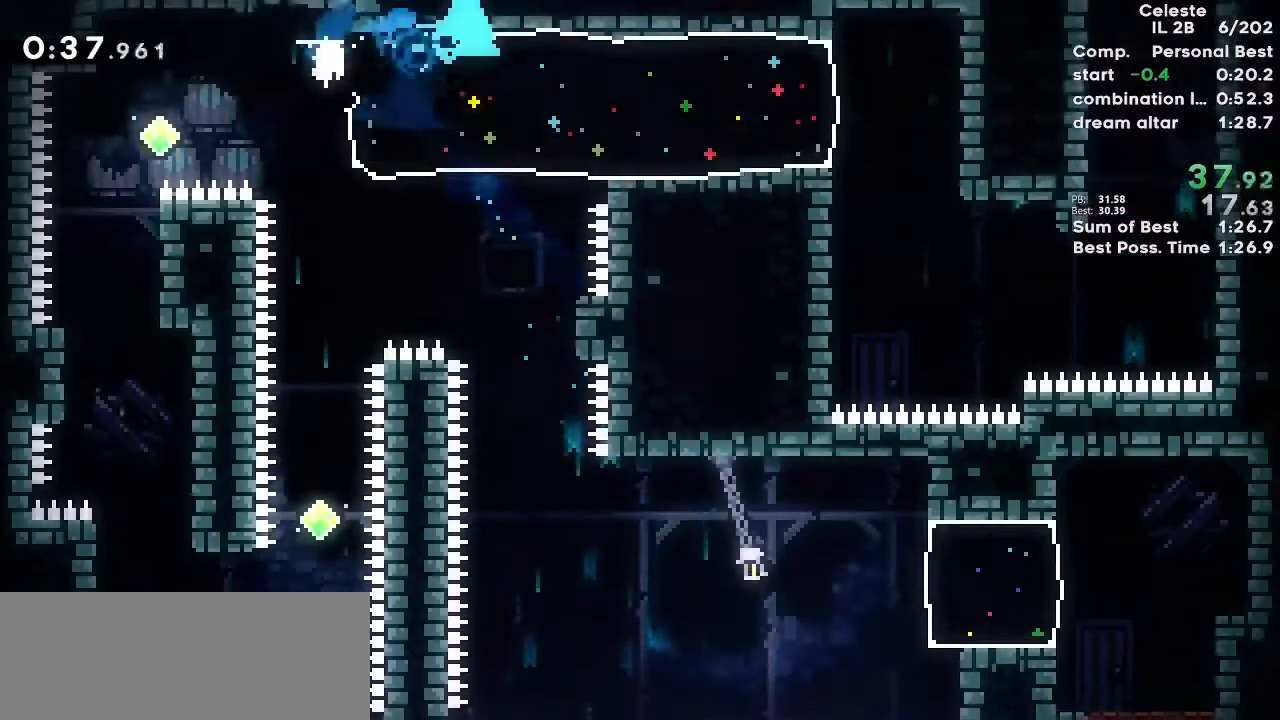
{"keys": ["down", "right"], "events": []}
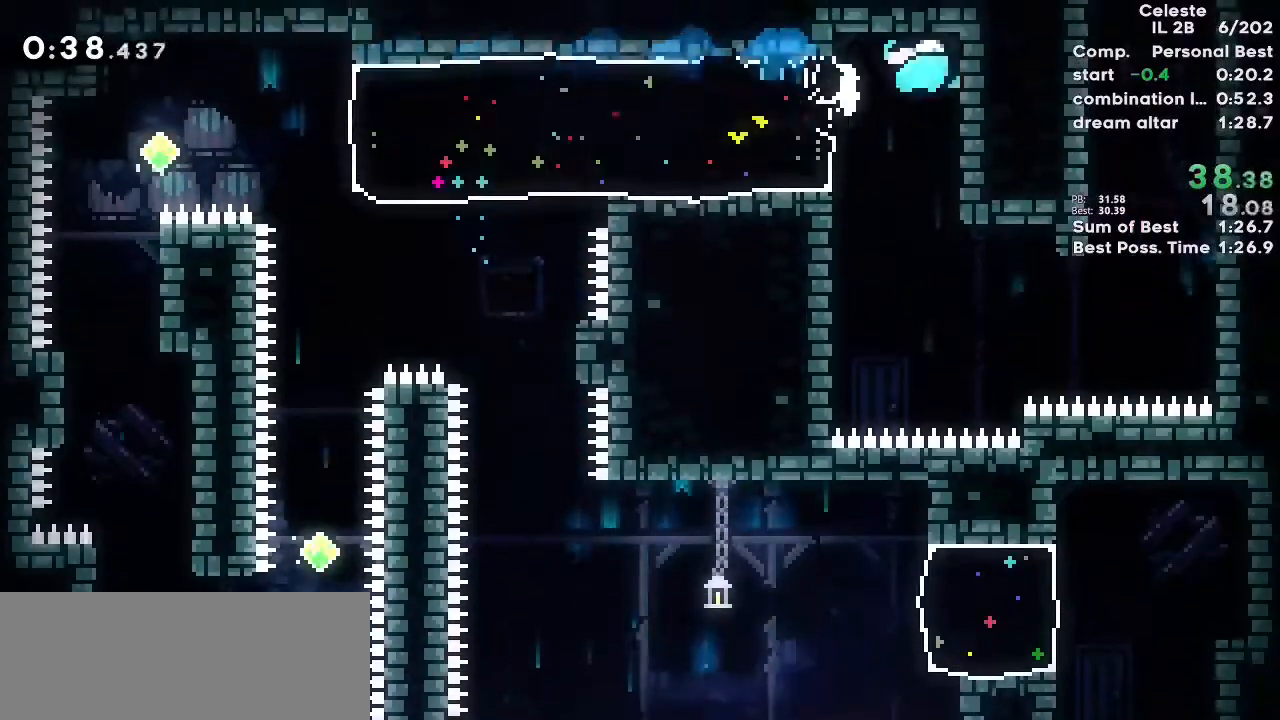
{"keys": ["grab", "jump3", "right"], "events": [[367, "grab", "down"], [383, "down", "up"], [500, "jump3", "down"]]}
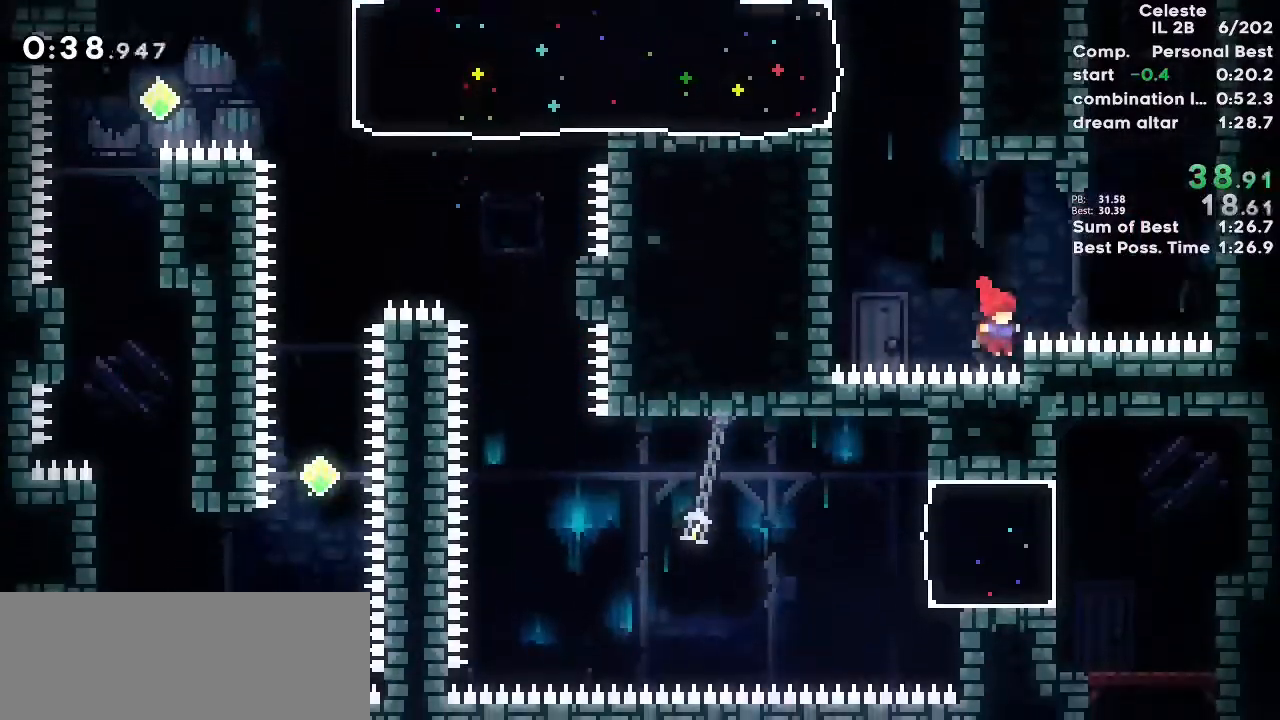
{"keys": ["right", "up"], "events": [[250, "grab", "up"], [267, "jump3", "up"], [267, "right", "up"], [267, "up", "down"], [283, "dash", "down"], [400, "dash", "up"], [467, "right", "down"]]}
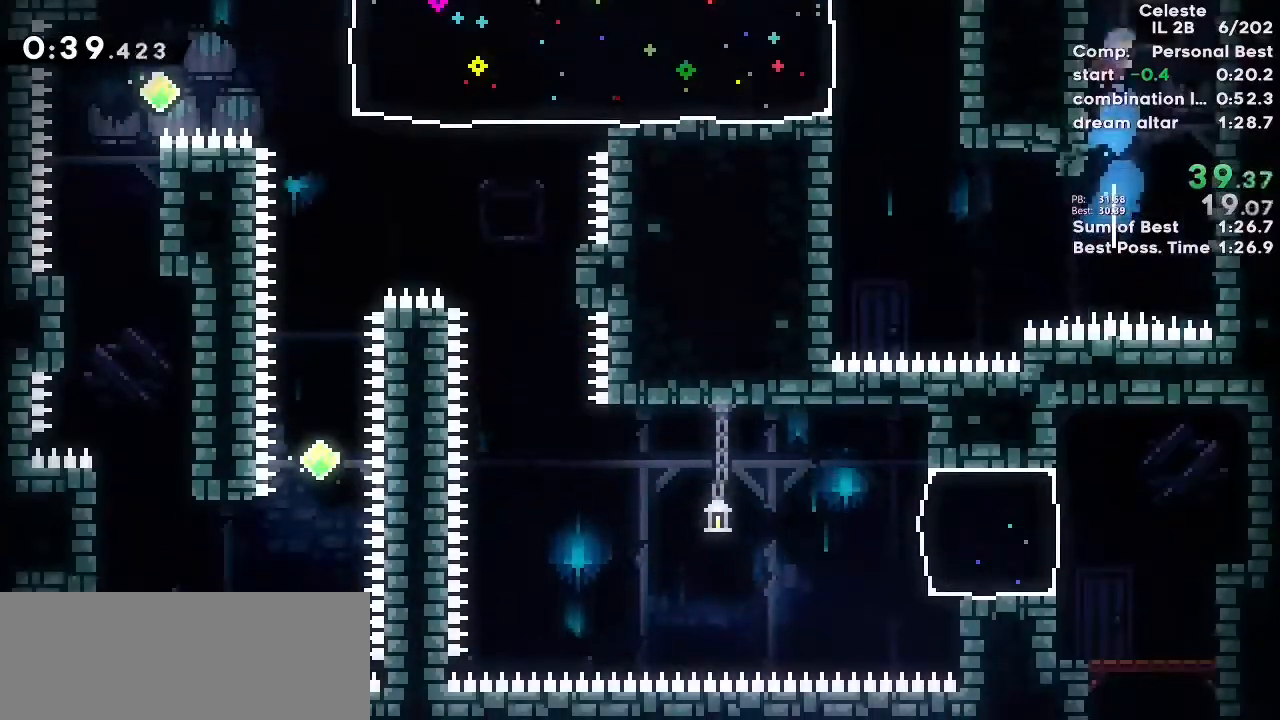
{"keys": ["right"], "events": [[17, "jump3", "down"], [17, "up", "up"], [383, "jump3", "up"]]}
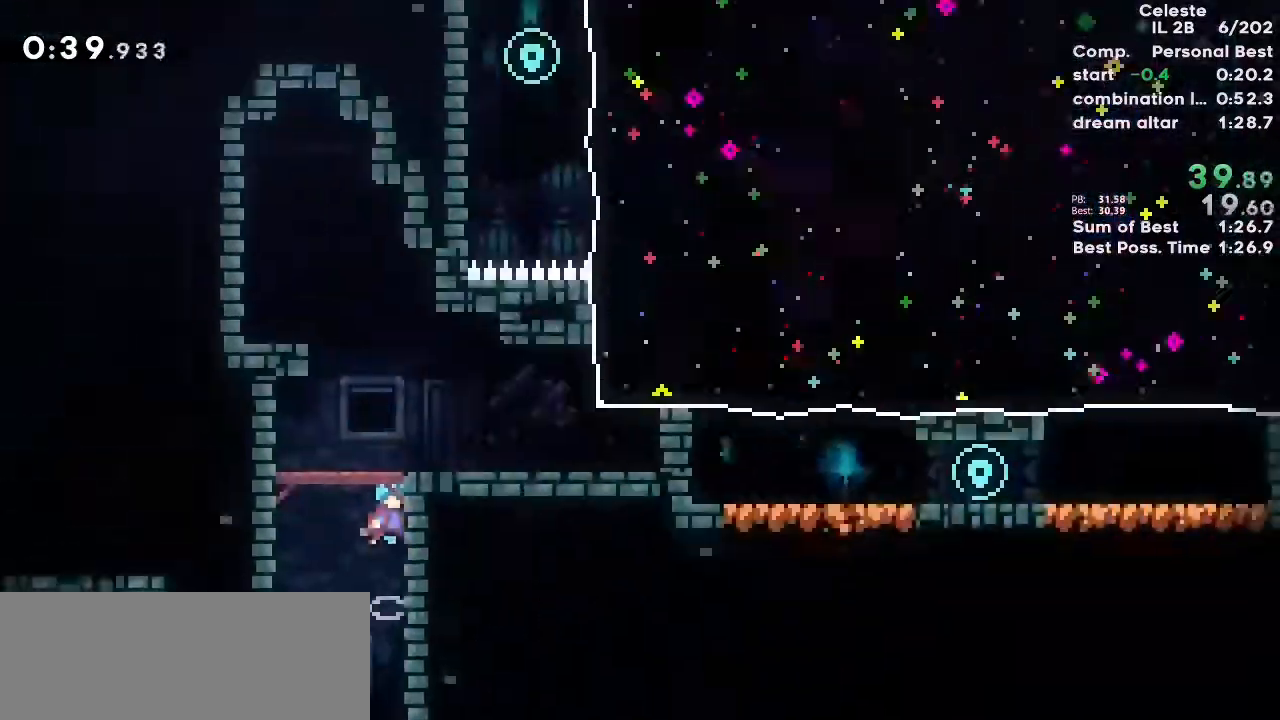
{"keys": ["right"], "events": []}
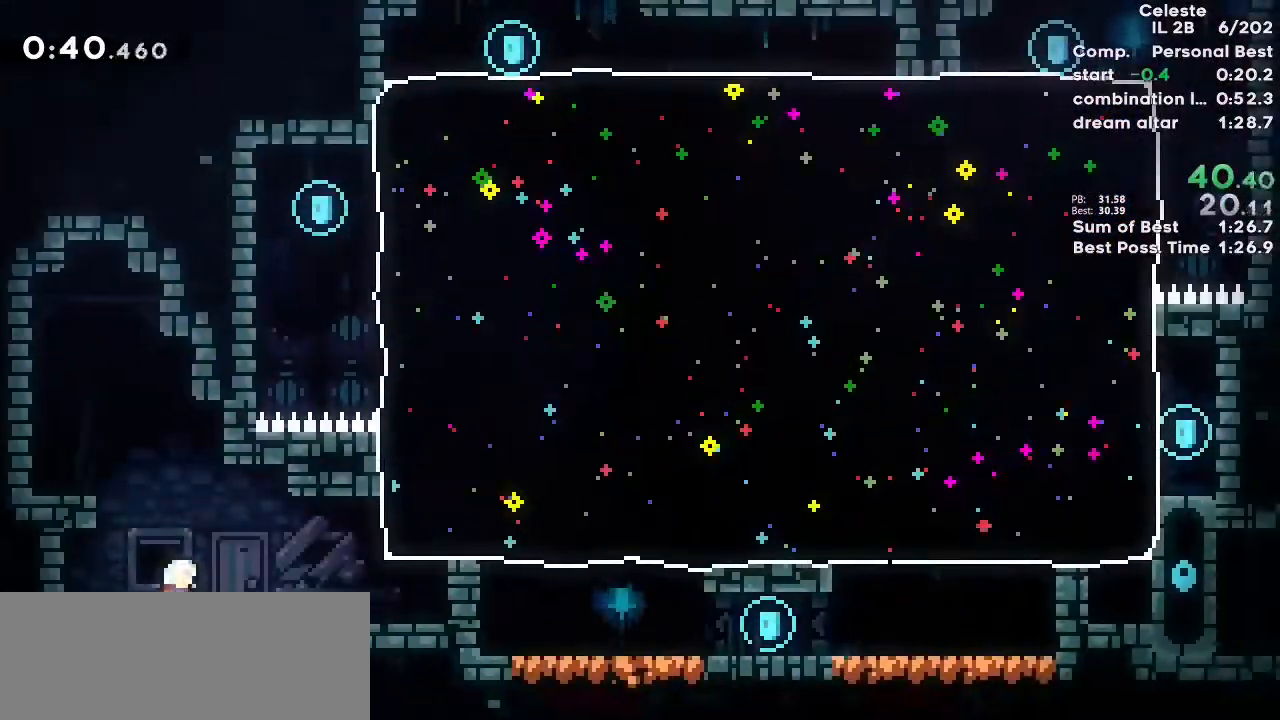
{"keys": ["dash", "up"], "events": [[83, "dash", "down"], [83, "down", "down"], [183, "dash", "up"], [283, "jump3", "down"], [367, "down", "up"], [367, "jump3", "up"], [383, "right", "up"], [433, "dash", "down"], [450, "up", "down"]]}
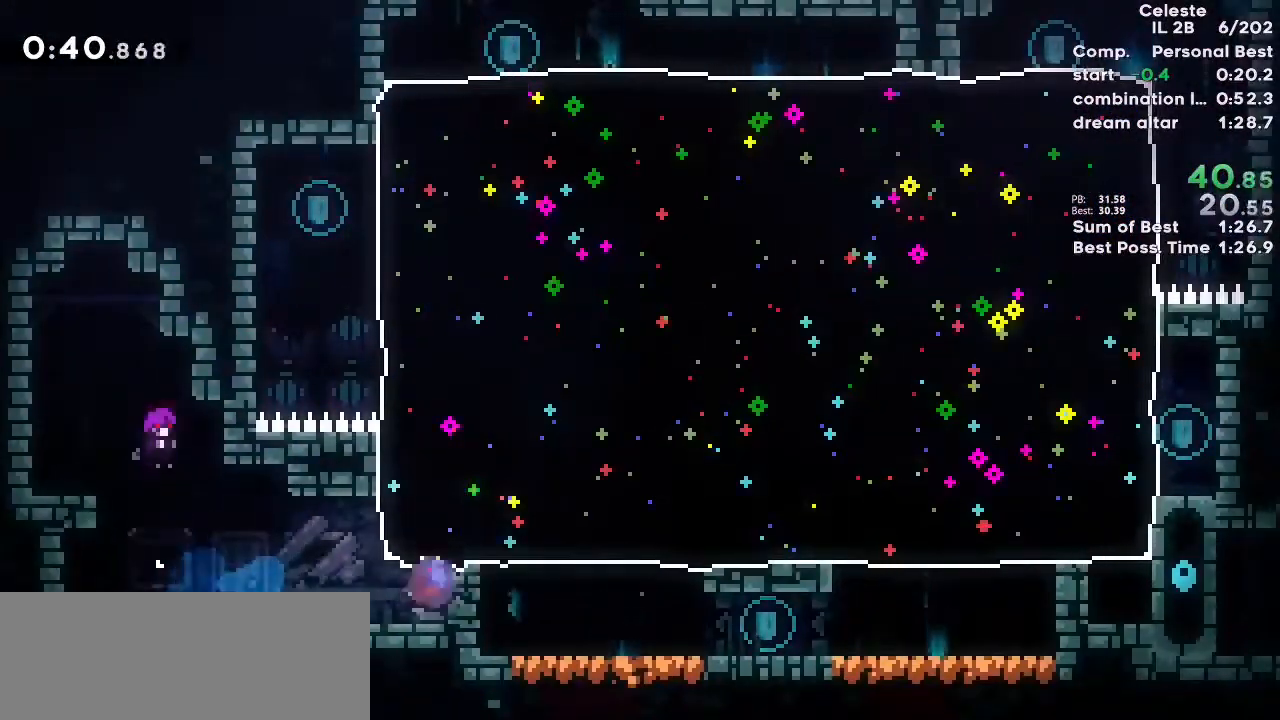
{"keys": ["right"], "events": [[67, "dash", "up"], [67, "right", "down"], [100, "up", "up"]]}
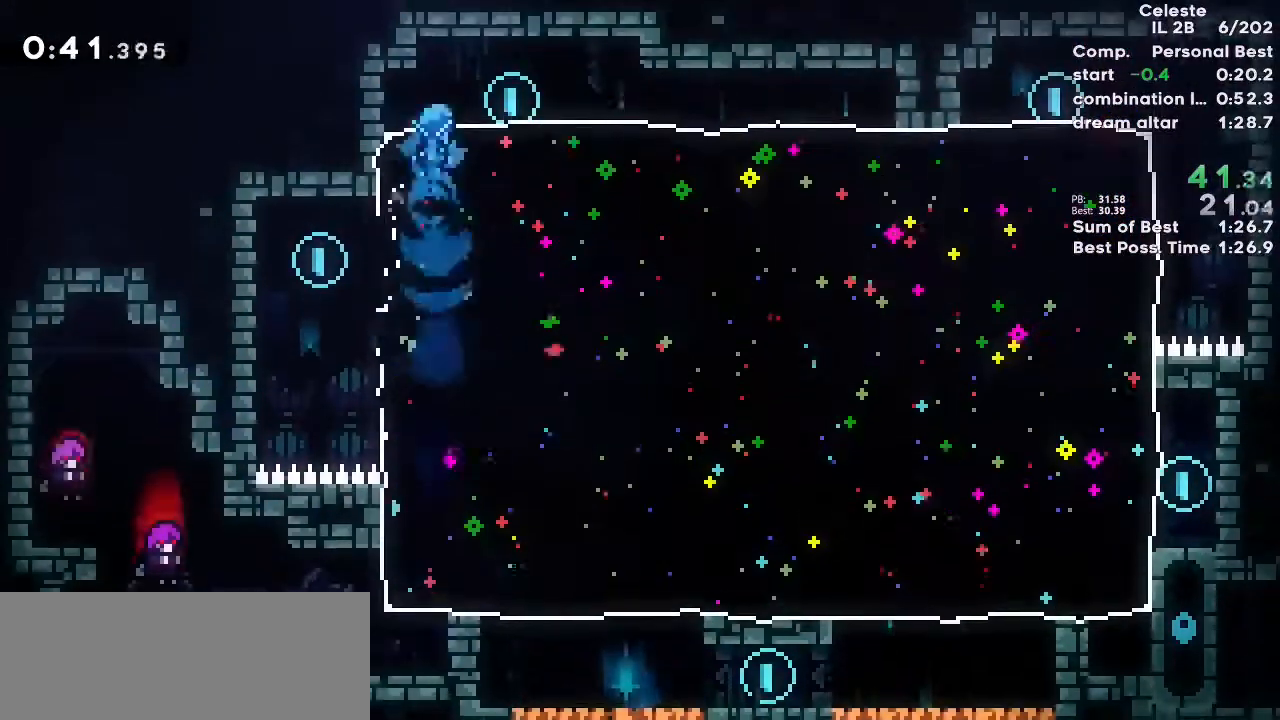
{"keys": ["dash", "down", "left"], "events": [[400, "dash", "down"], [400, "down", "down"], [400, "left", "down"], [400, "right", "up"]]}
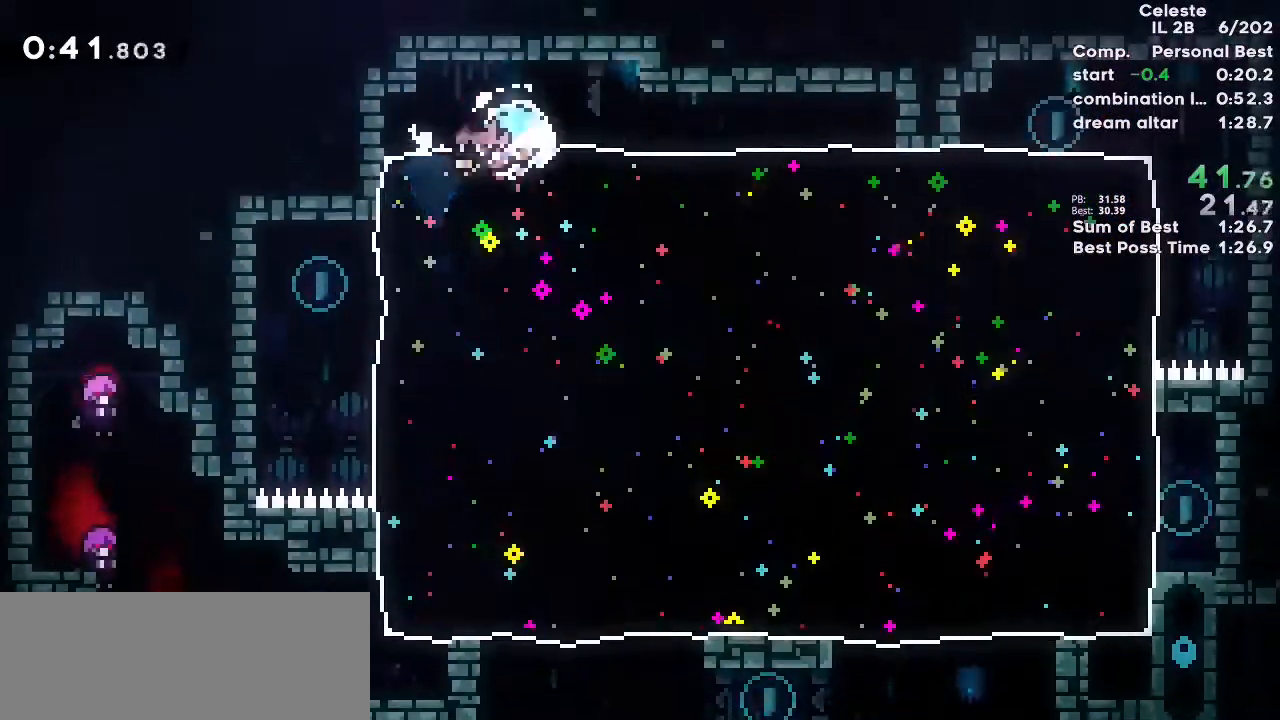
{"keys": ["right"], "events": [[17, "dash", "up"], [217, "left", "up"], [300, "dash", "down"], [317, "right", "down"], [450, "dash", "up"], [500, "down", "up"]]}
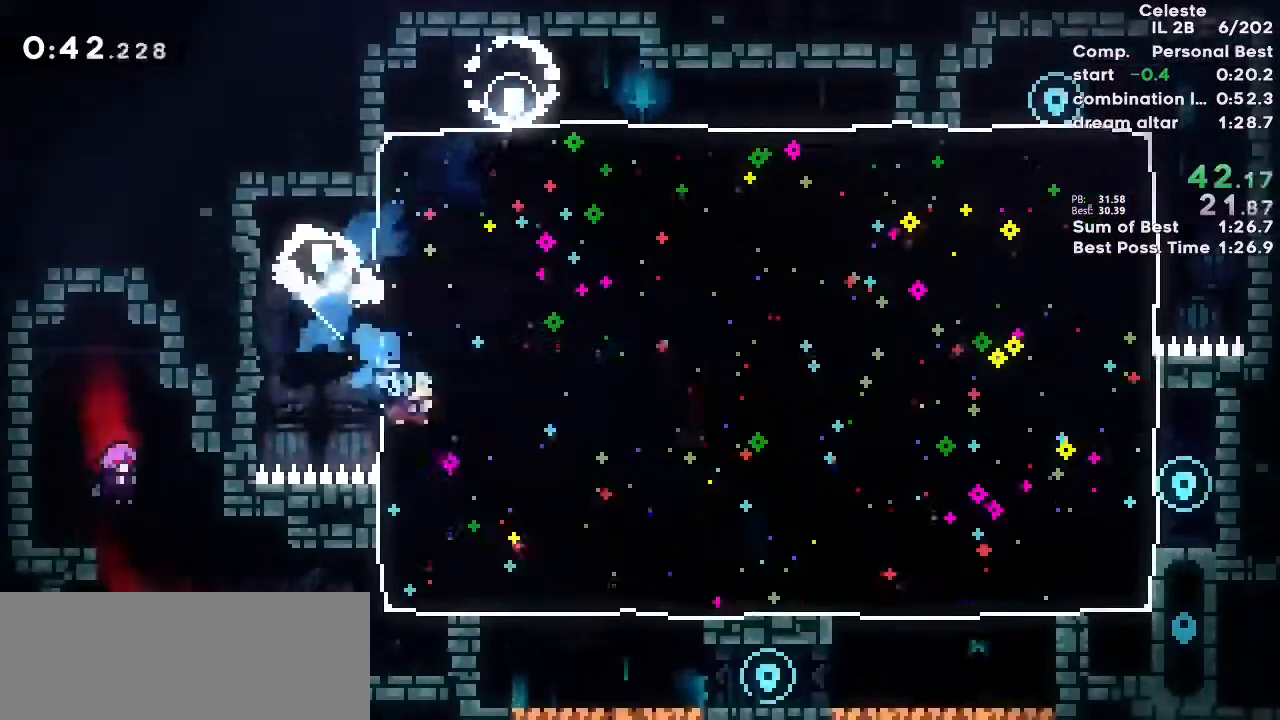
{"keys": ["dash", "right"], "events": [[483, "dash", "down"]]}
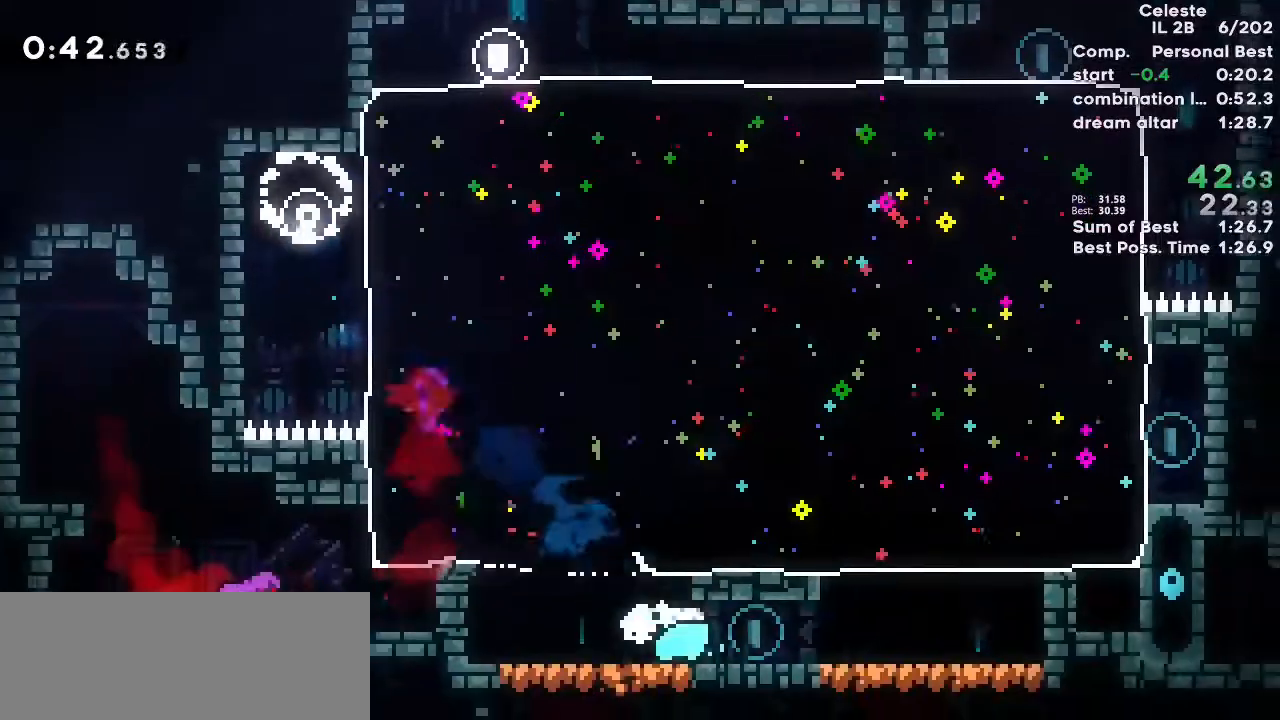
{"keys": ["dash", "right", "up"], "events": [[117, "dash", "up"], [400, "dash", "down"], [400, "up", "down"]]}
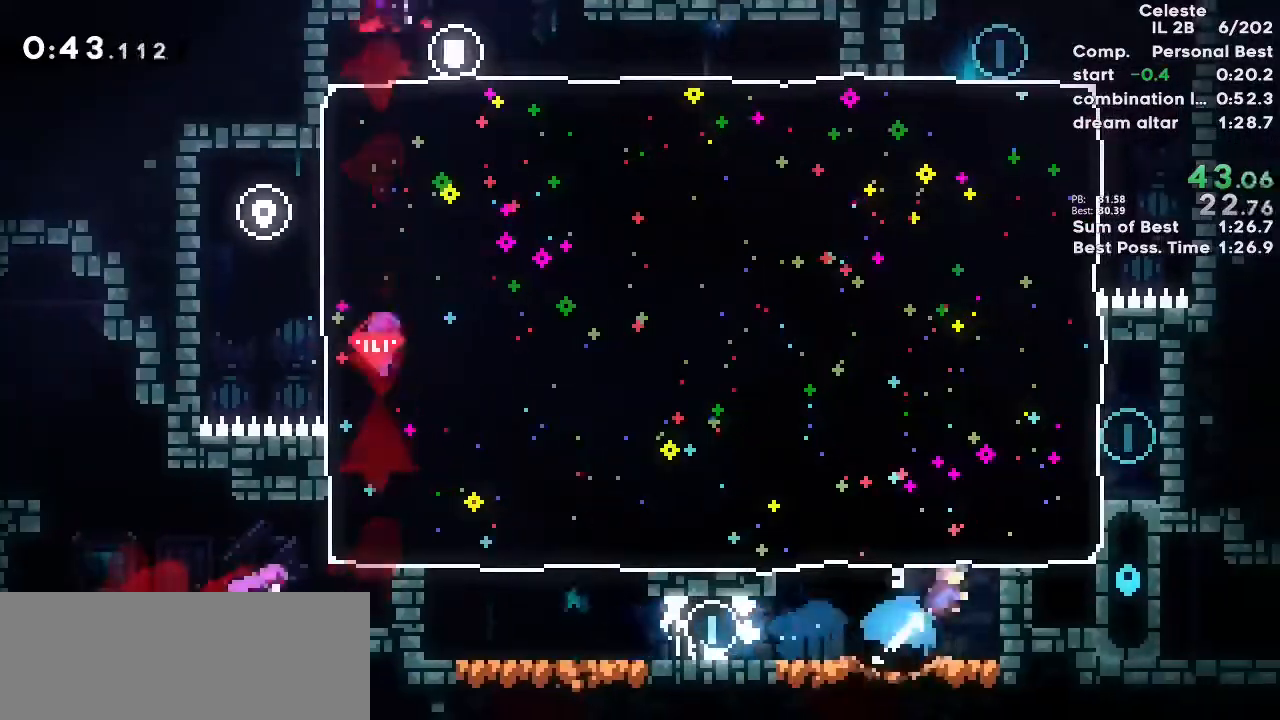
{"keys": ["down", "left"], "events": [[50, "dash", "up"], [133, "up", "up"], [217, "right", "up"], [317, "dash", "down"], [317, "down", "down"], [317, "left", "down"], [467, "dash", "up"]]}
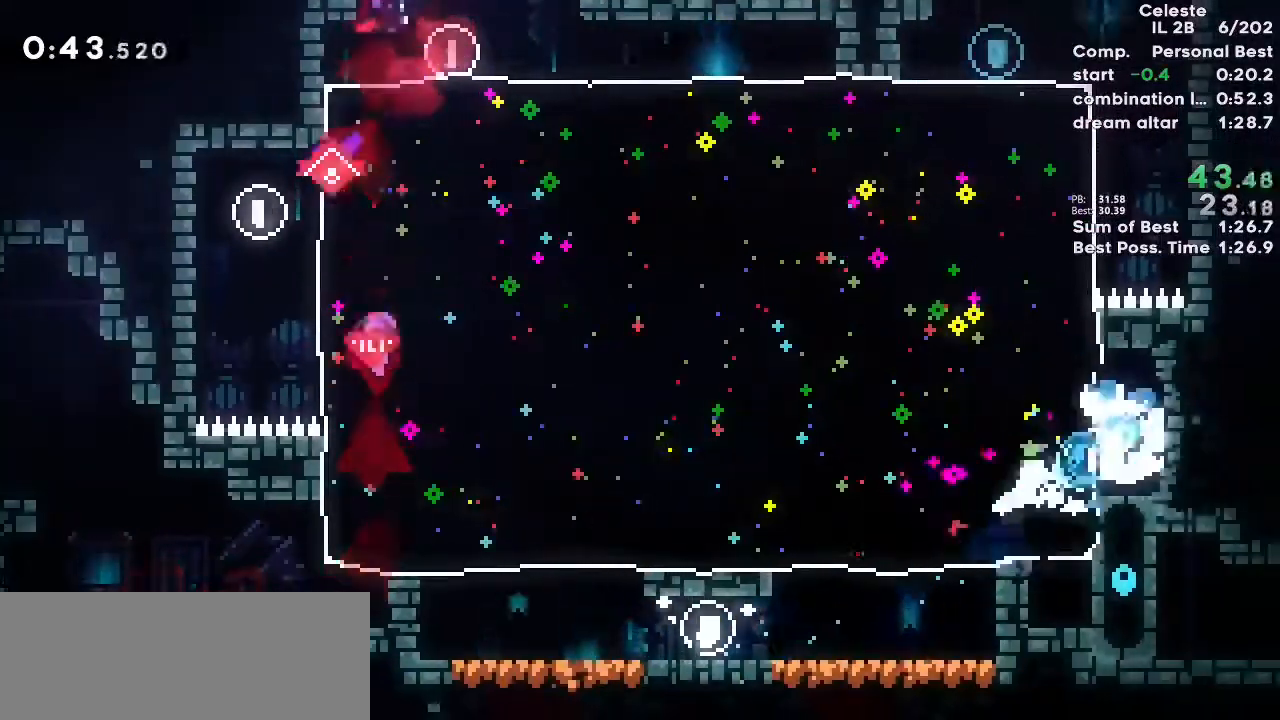
{"keys": ["right"], "events": [[33, "left", "up"], [67, "down", "up"], [150, "dash", "down"], [167, "up", "down"], [283, "dash", "up"], [317, "up", "up"], [333, "right", "down"]]}
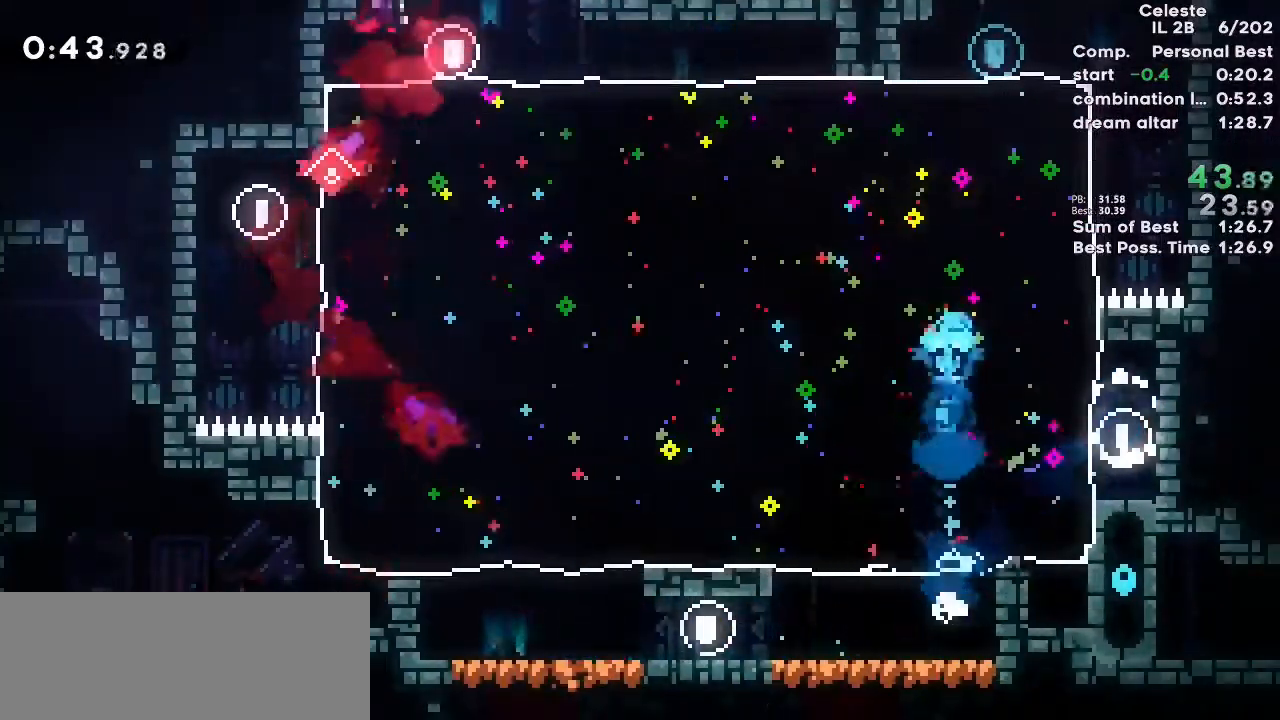
{"keys": ["right"], "events": []}
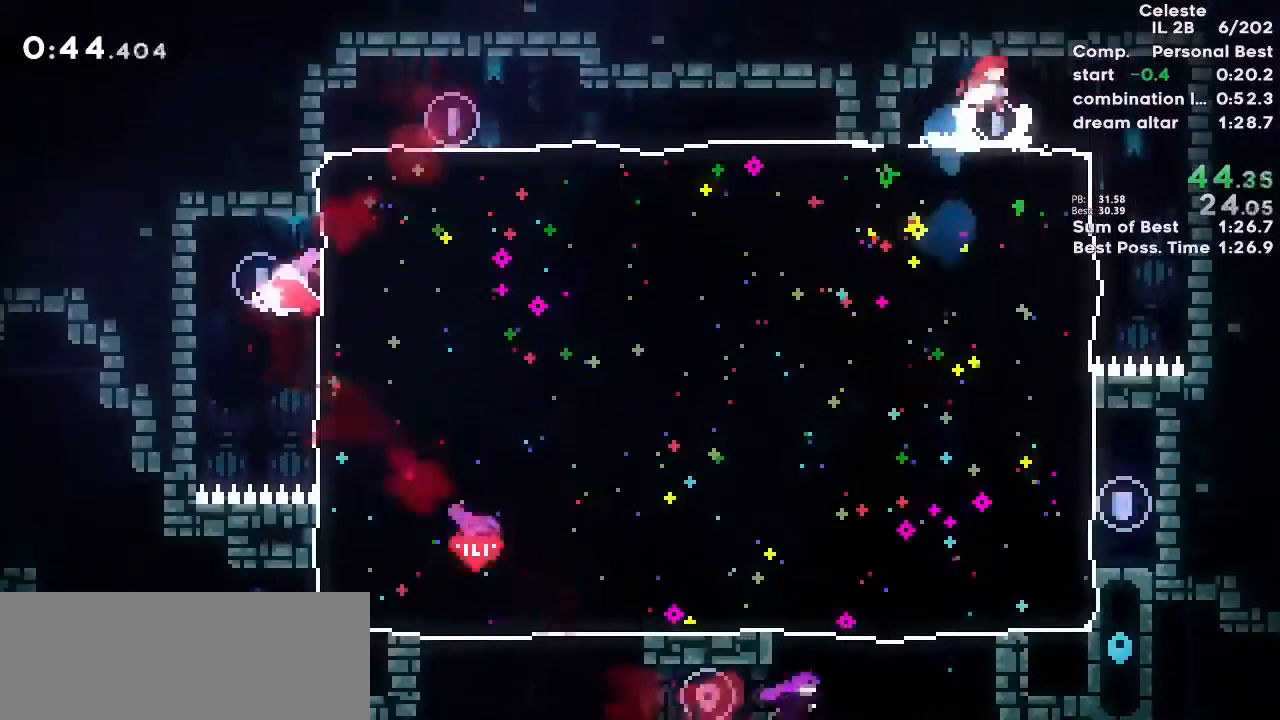
{"keys": ["down"], "events": [[133, "right", "up"], [150, "dash", "down"], [150, "down", "down"], [283, "dash", "up"]]}
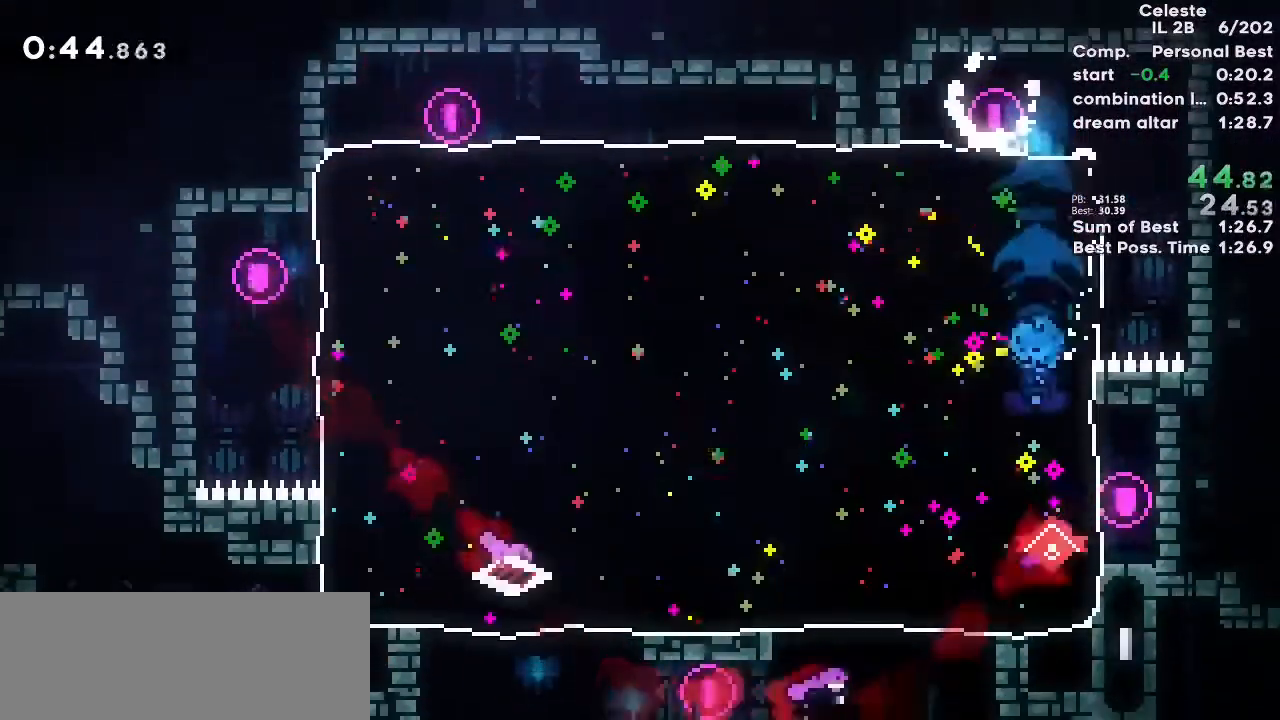
{"keys": ["demo", "right"], "events": [[267, "down", "up"], [467, "demo", "down"], [483, "right", "down"]]}
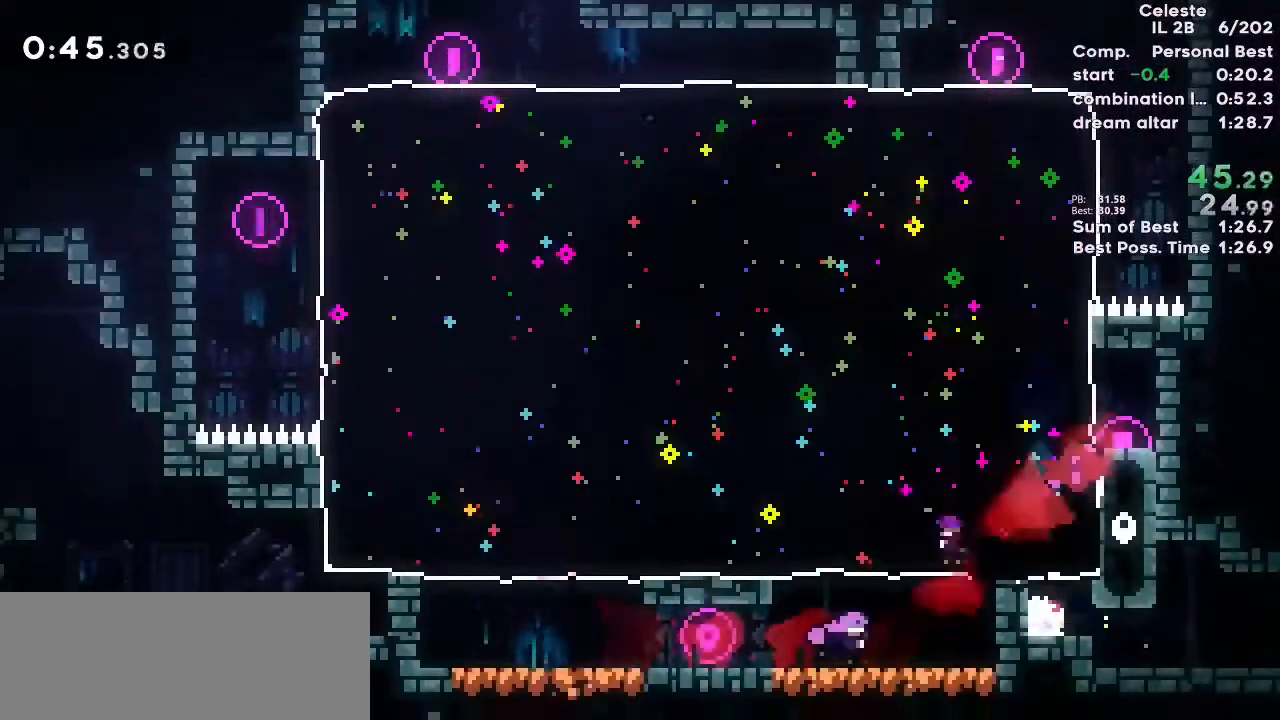
{"keys": ["jump3", "right"], "events": [[50, "demo", "up"], [150, "jump3", "down"]]}
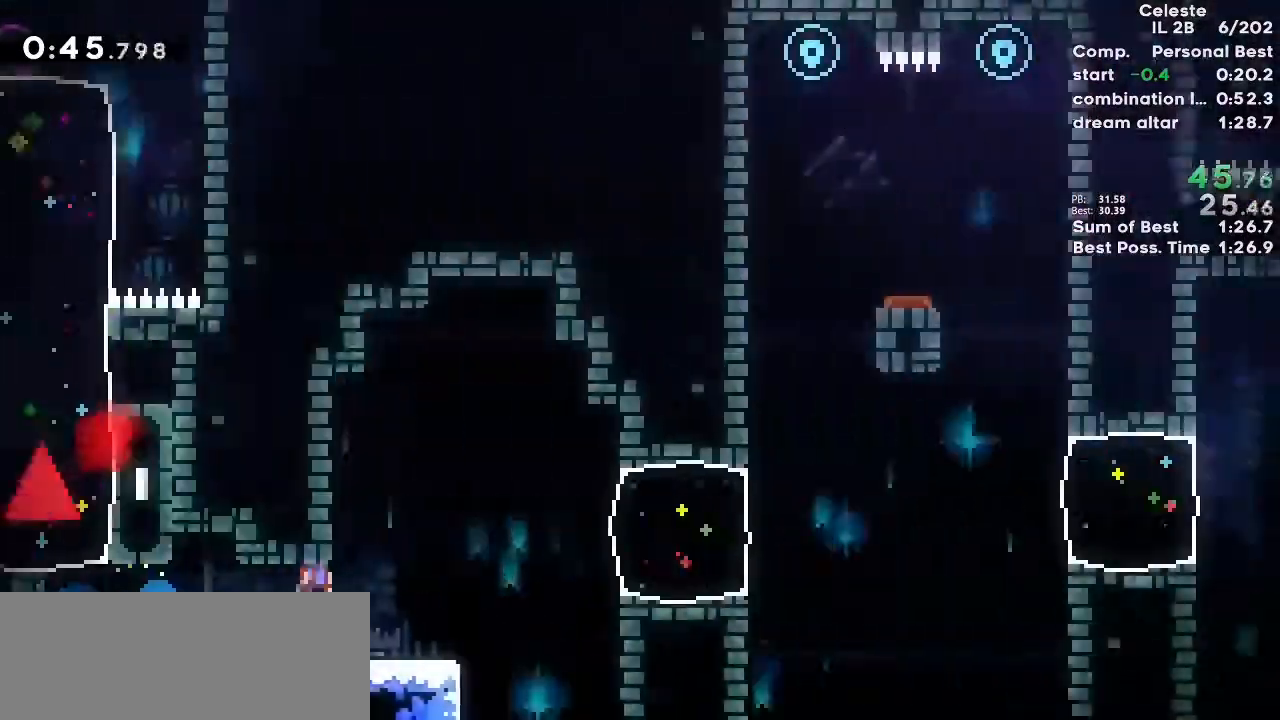
{"keys": ["jump3", "right"], "events": []}
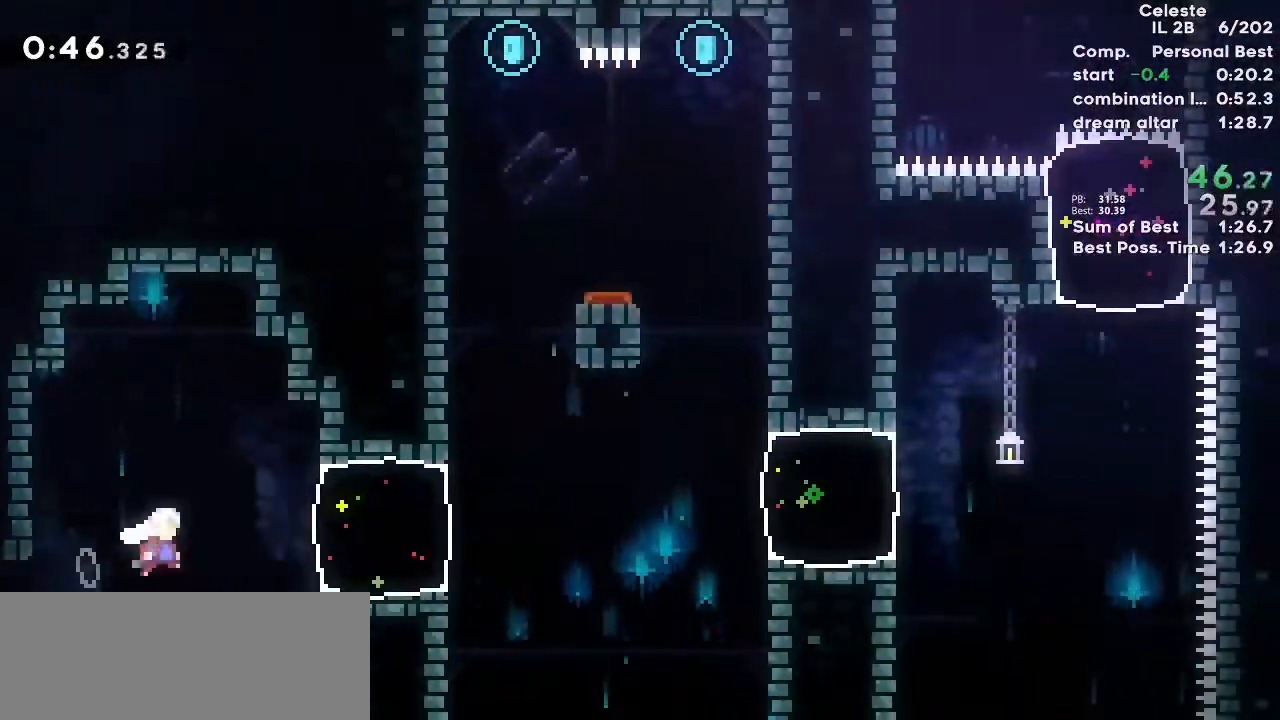
{"keys": ["jump", "jump3", "right"], "events": [[33, "dash", "down"], [50, "jump3", "up"], [167, "dash", "up"], [350, "jump3", "down"], [433, "jump", "down"]]}
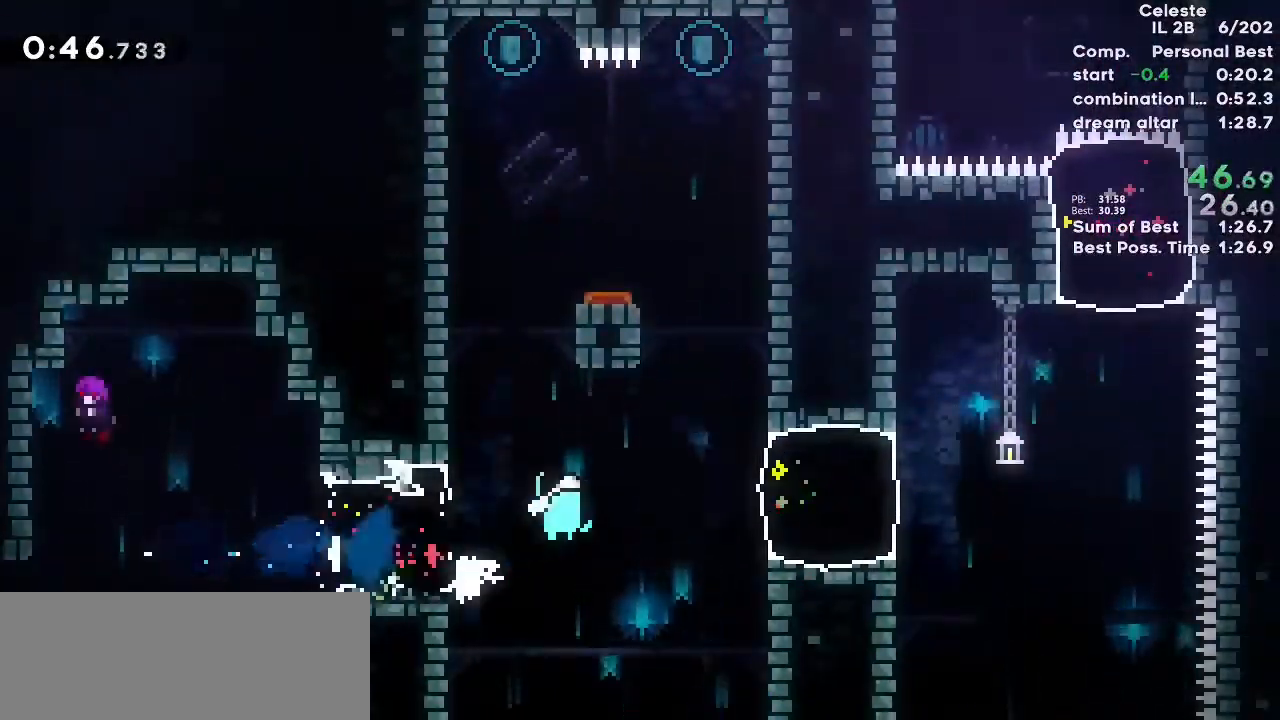
{"keys": ["jump3", "right"], "events": [[50, "jump3", "up"], [83, "jump", "up"], [117, "dash", "down"], [233, "dash", "up"], [400, "jump3", "down"]]}
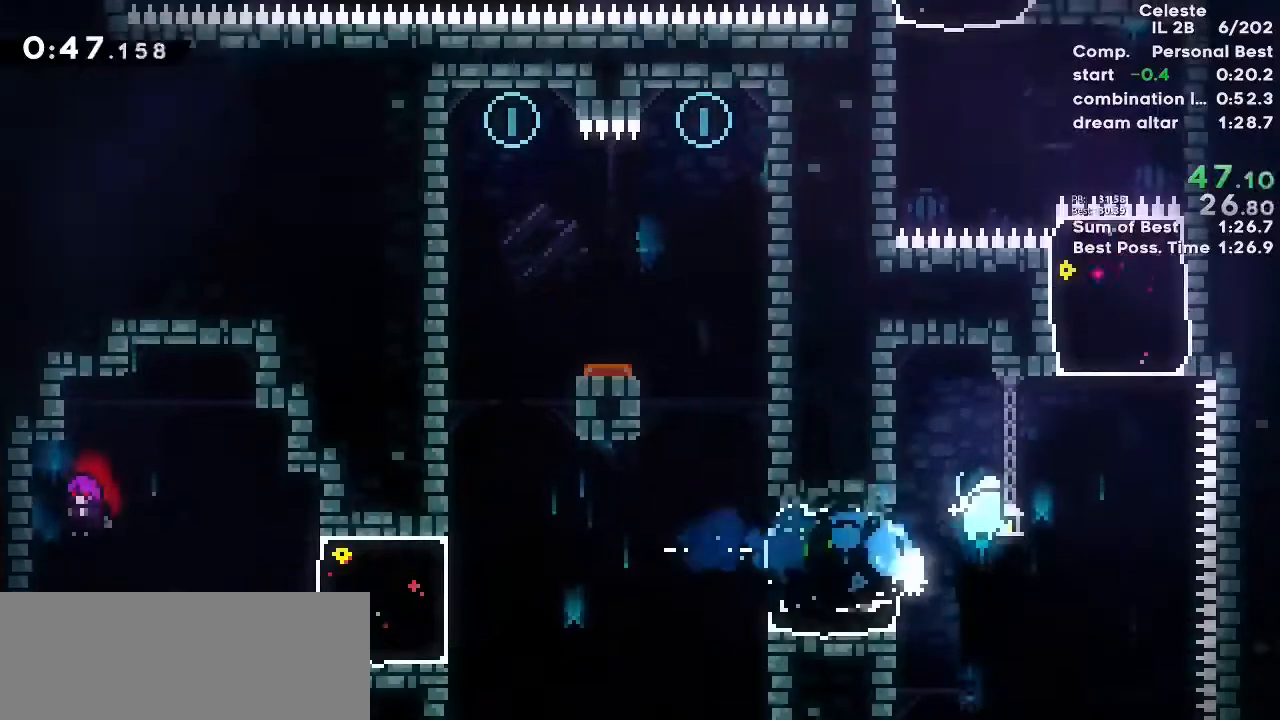
{"keys": ["left"], "events": [[100, "right", "up"], [117, "dash", "down"], [117, "jump3", "up"], [133, "up", "down"], [250, "dash", "up"], [267, "left", "down"], [317, "up", "up"]]}
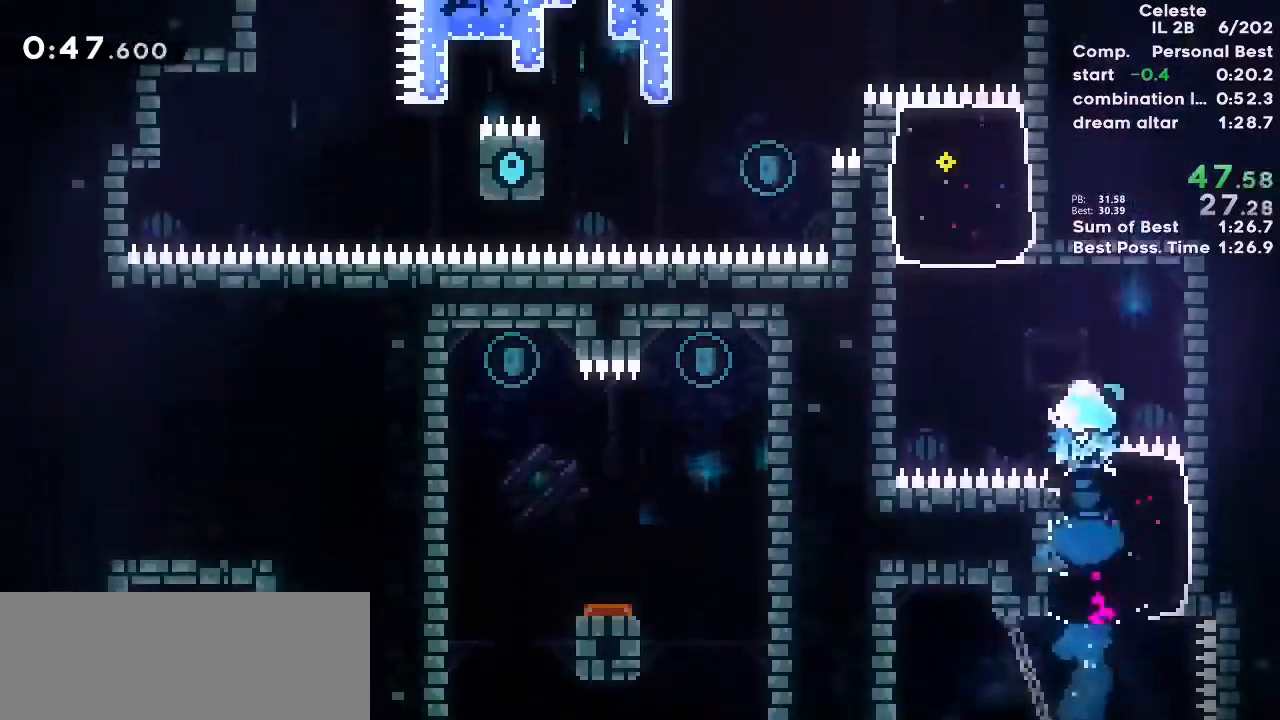
{"keys": ["left"], "events": []}
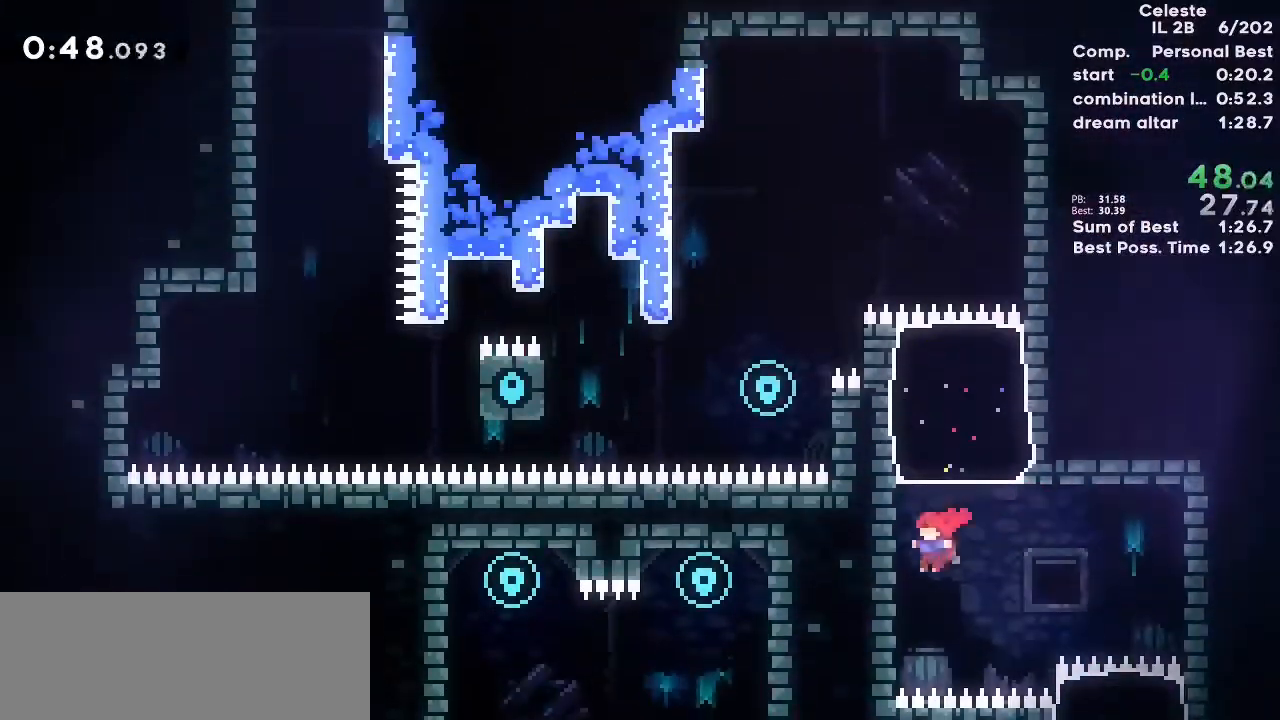
{"keys": ["left"], "events": [[33, "dash", "down"], [50, "left", "up"], [50, "up", "down"], [183, "dash", "up"], [183, "left", "down"], [183, "up", "up"]]}
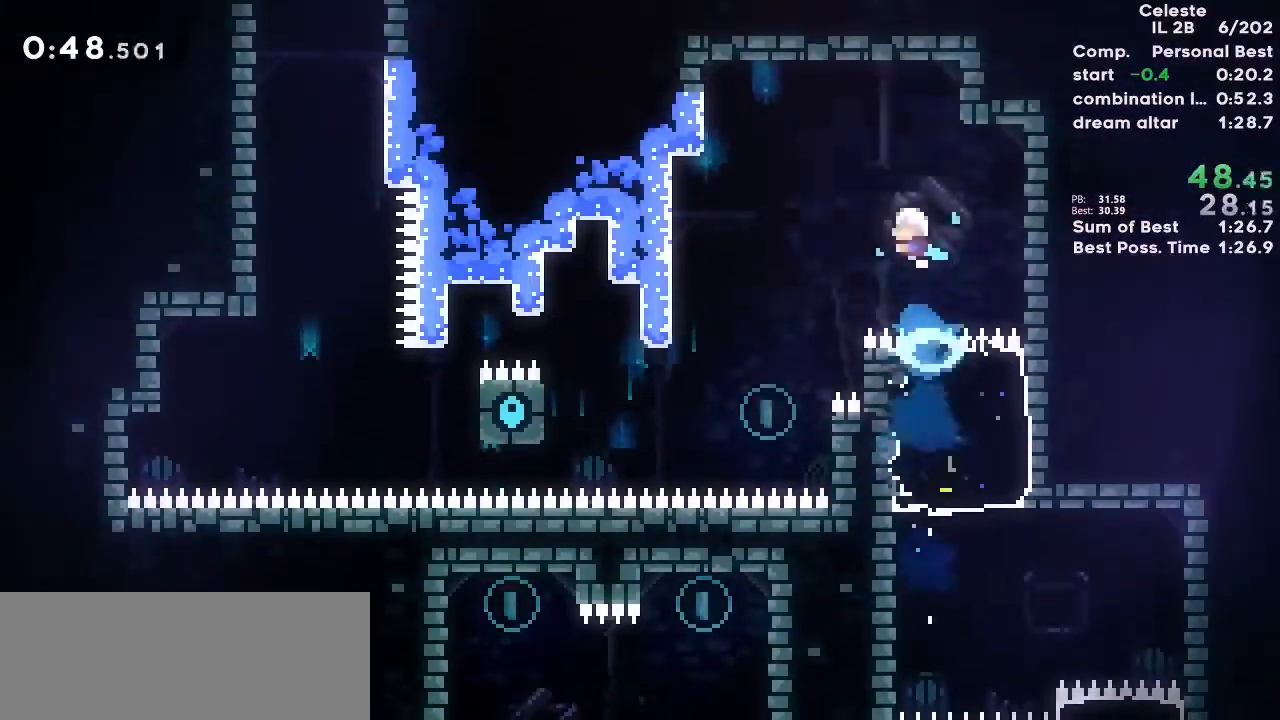
{"keys": ["left"], "events": []}
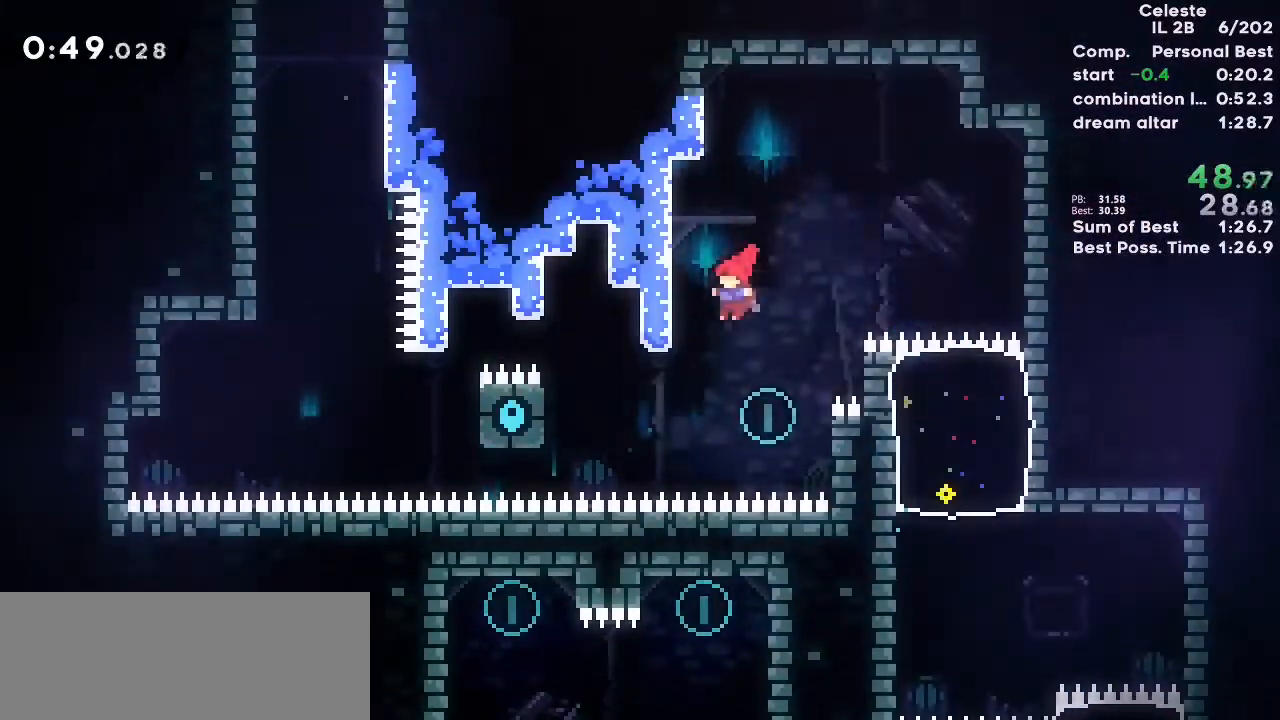
{"keys": ["left"], "events": [[250, "demo", "down"], [250, "up", "down"], [383, "up", "up"], [417, "demo", "up"]]}
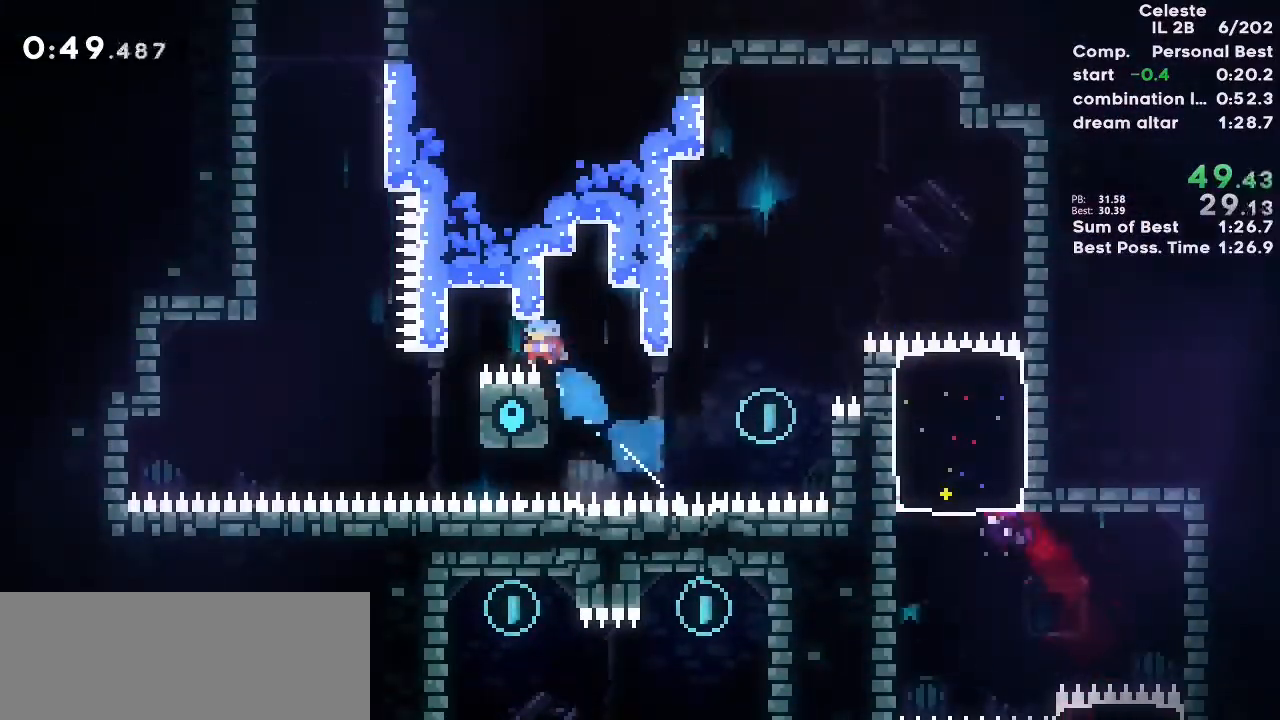
{"keys": ["grab", "jump", "jump3", "left"], "events": [[217, "left", "up"], [433, "grab", "down"], [433, "jump3", "down"], [433, "left", "down"], [500, "jump", "down"]]}